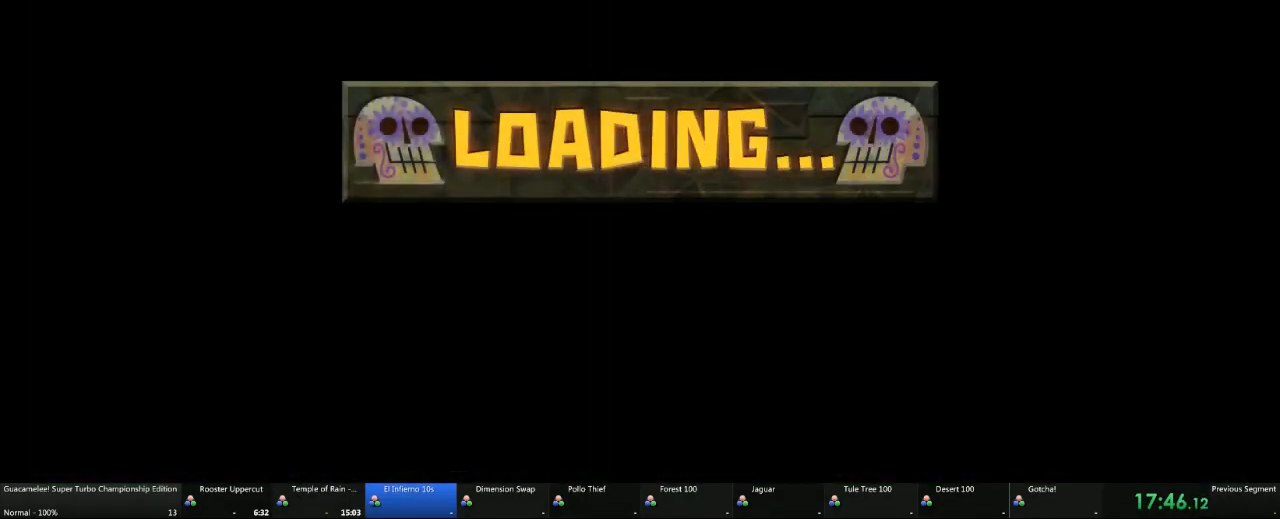
Gameplay with a controller (Xbox layout); each line is a JSON object with the inputs held at the frame after it (dt_ms = milliseconds from this image to that frame). "events" lists button and stick changes between this image and that frame as [ms after this image, input, new state], when the widget could be followed in between. Not read: L2 L3 R3.
{"dt_ms": 500, "buttons": [], "left_stick": "right", "right_stick": "center", "events": []}
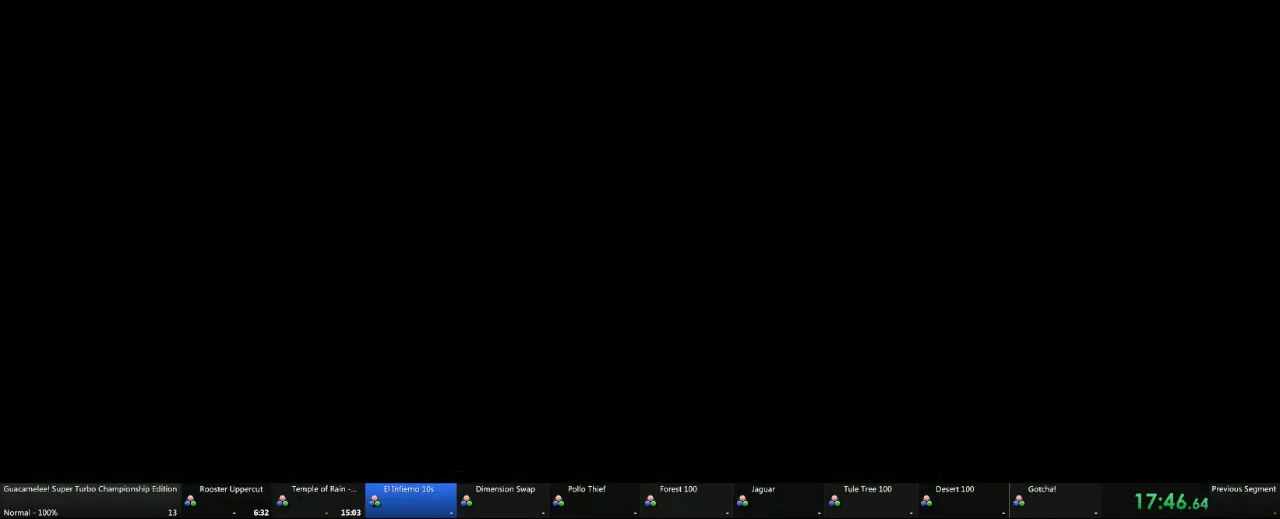
{"dt_ms": 500, "buttons": ["A"], "left_stick": "right", "right_stick": "center", "events": [[467, "A", "down"]]}
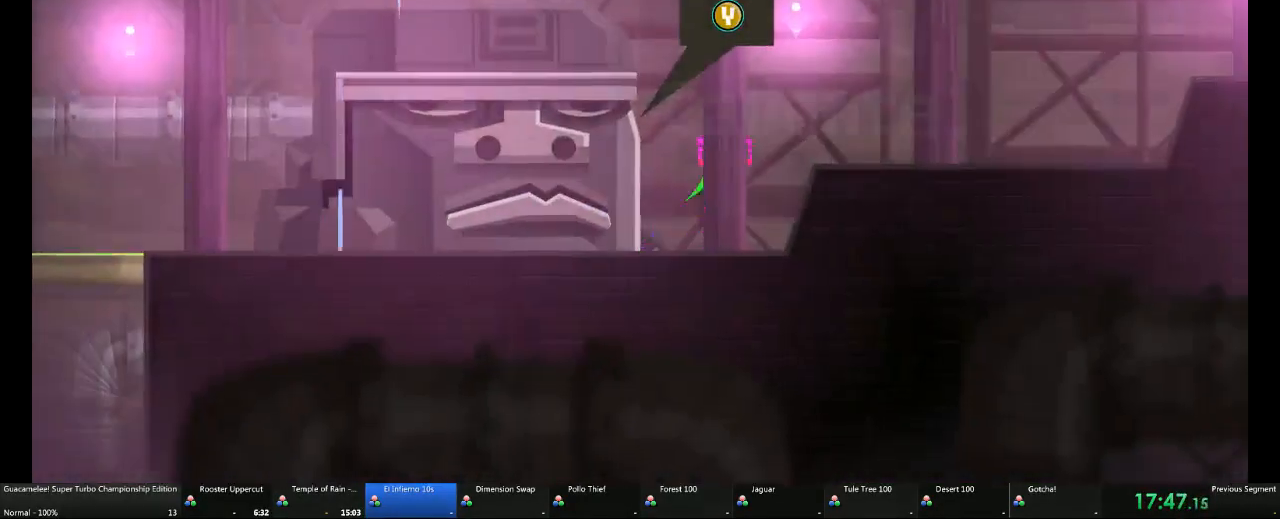
{"dt_ms": 500, "buttons": [], "left_stick": "right", "right_stick": "center", "events": [[83, "A", "up"]]}
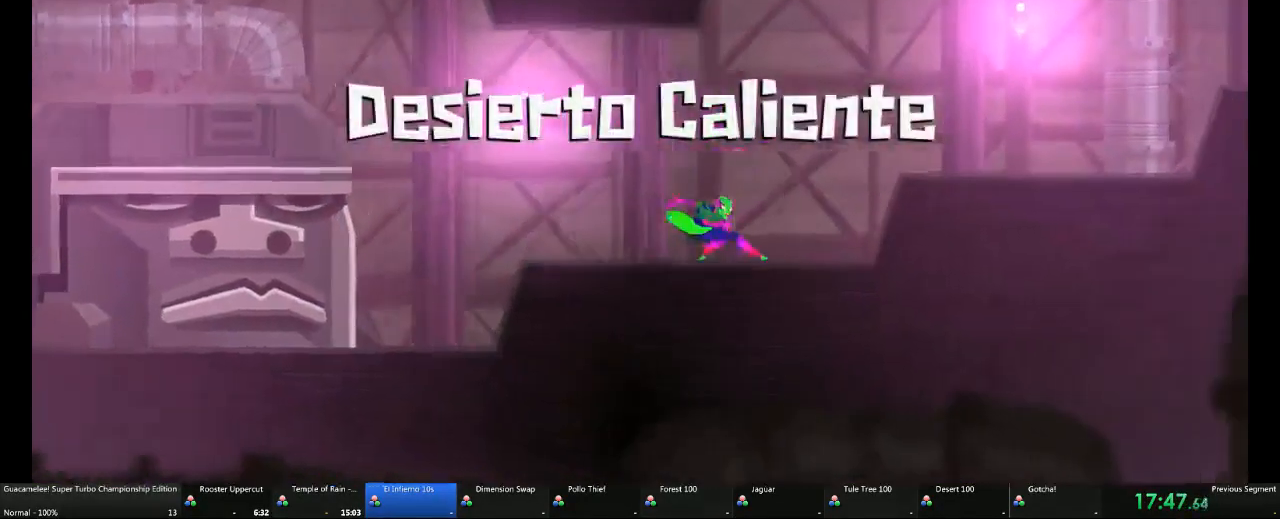
{"dt_ms": 1000, "buttons": [], "left_stick": "right", "right_stick": "center"}
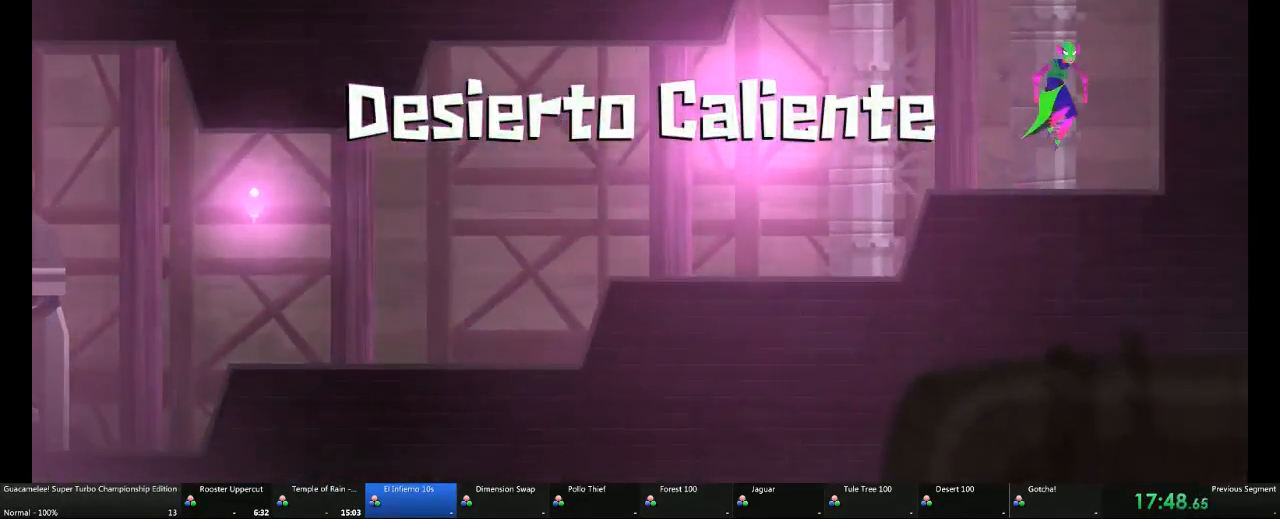
{"dt_ms": 500, "buttons": [], "left_stick": "up-right", "right_stick": "center", "events": [[33, "left_stick", "up-right"]]}
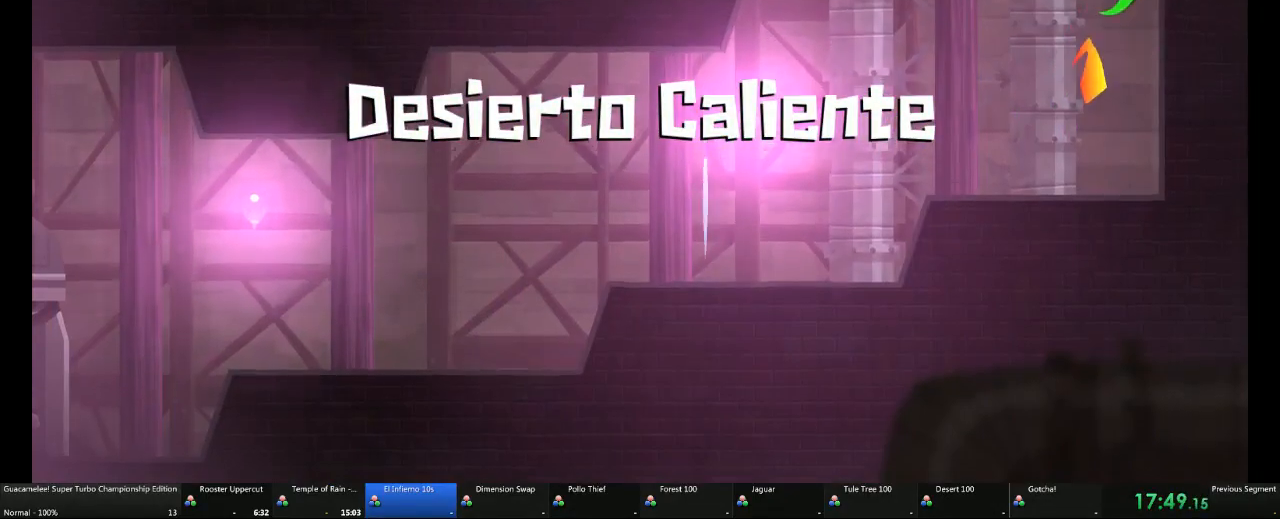
{"dt_ms": 500, "buttons": [], "left_stick": "up", "right_stick": "center", "events": [[333, "left_stick", "up"]]}
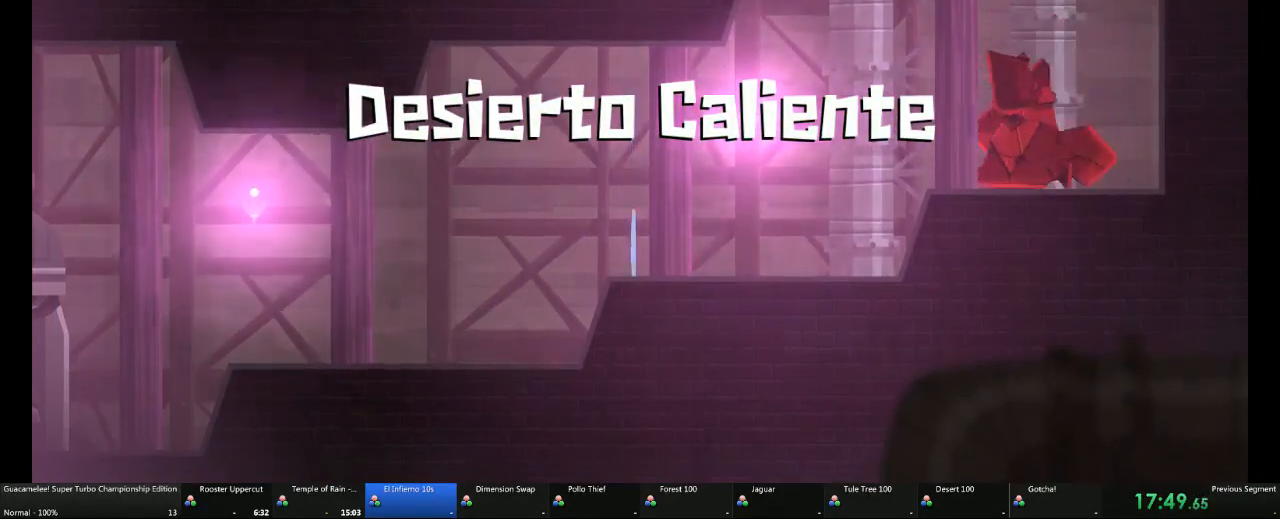
{"dt_ms": 500, "buttons": [], "left_stick": "right", "right_stick": "center", "events": [[150, "left_stick", "up-right"], [317, "left_stick", "right"]]}
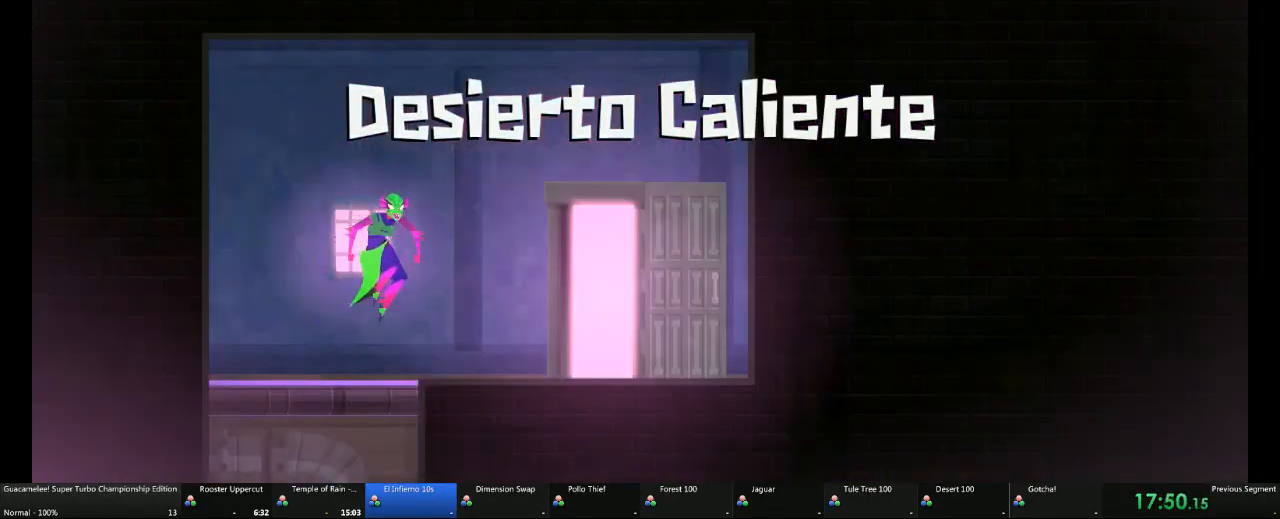
{"dt_ms": 500, "buttons": [], "left_stick": "center", "right_stick": "center", "events": [[167, "A", "down"], [267, "A", "up"], [400, "left_stick", "center"]]}
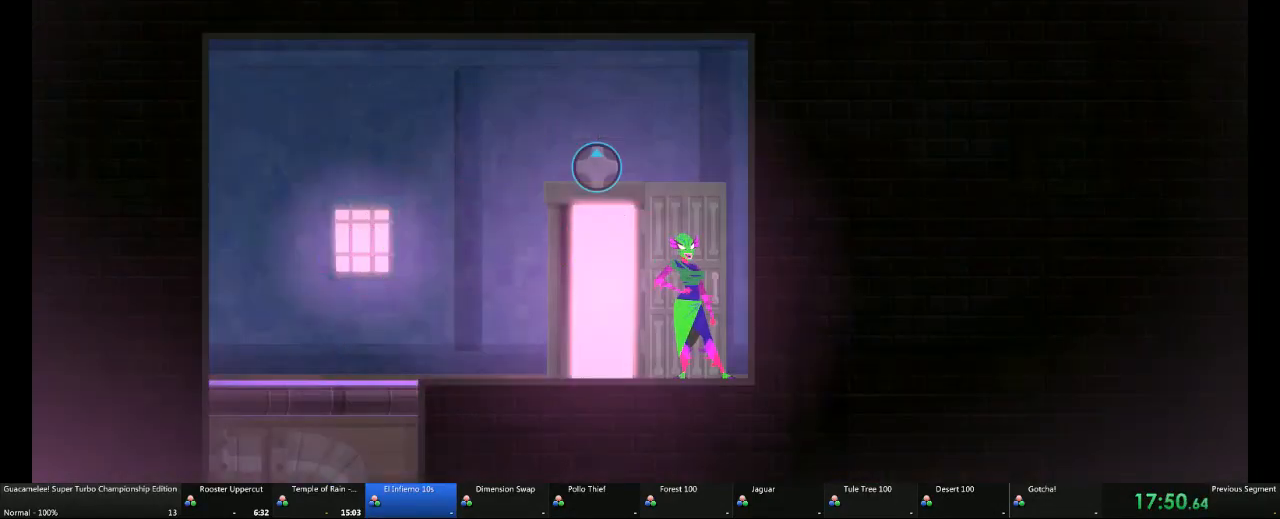
{"dt_ms": 500, "buttons": [], "left_stick": "center", "right_stick": "center", "events": [[83, "left_stick", "left"], [333, "left_stick", "center"]]}
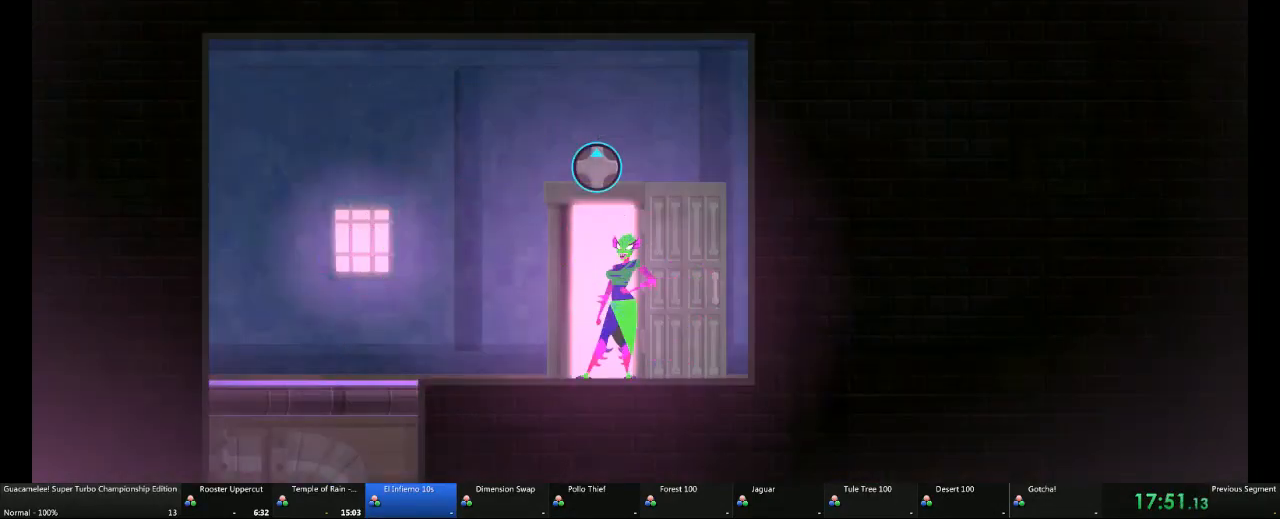
{"dt_ms": 500, "buttons": [], "left_stick": "center", "right_stick": "center", "events": [[267, "left_stick", "up"], [333, "left_stick", "center"]]}
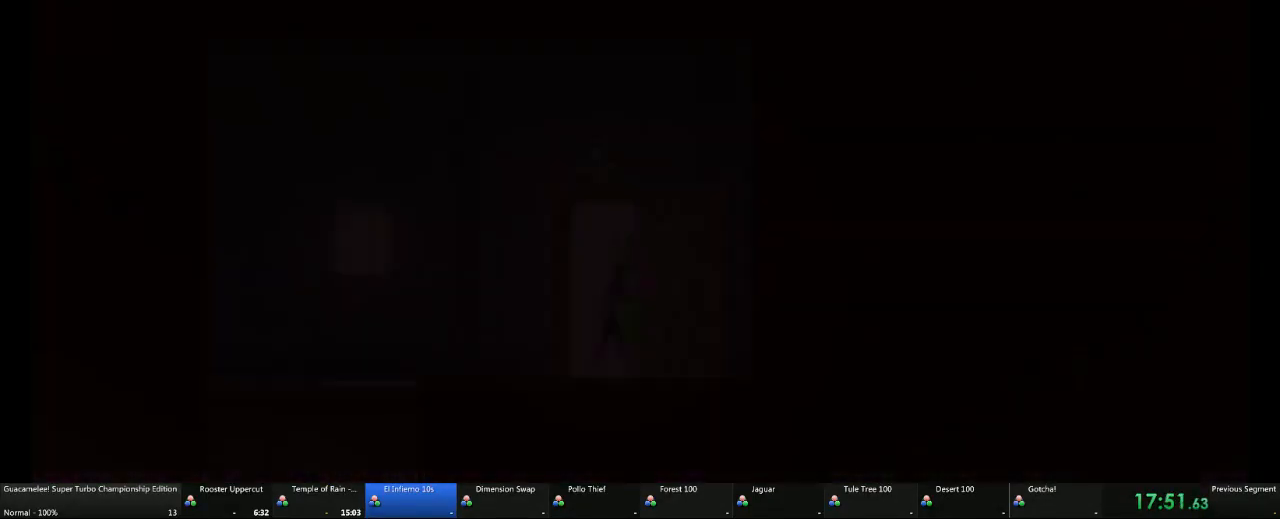
{"dt_ms": 500, "buttons": [], "left_stick": "center", "right_stick": "center", "events": []}
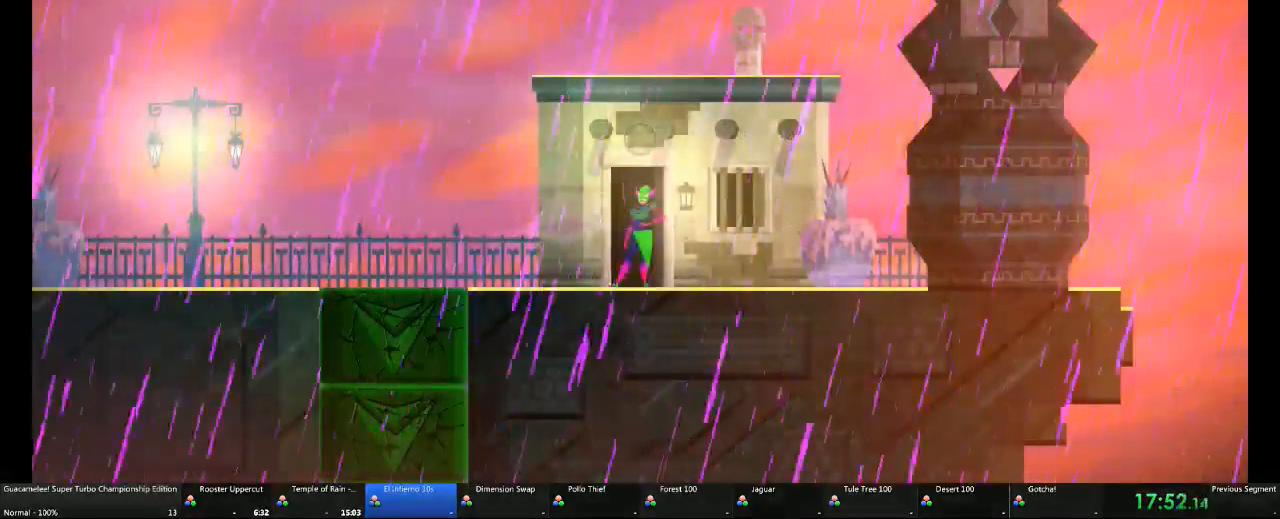
{"dt_ms": 500, "buttons": [], "left_stick": "center", "right_stick": "center", "events": []}
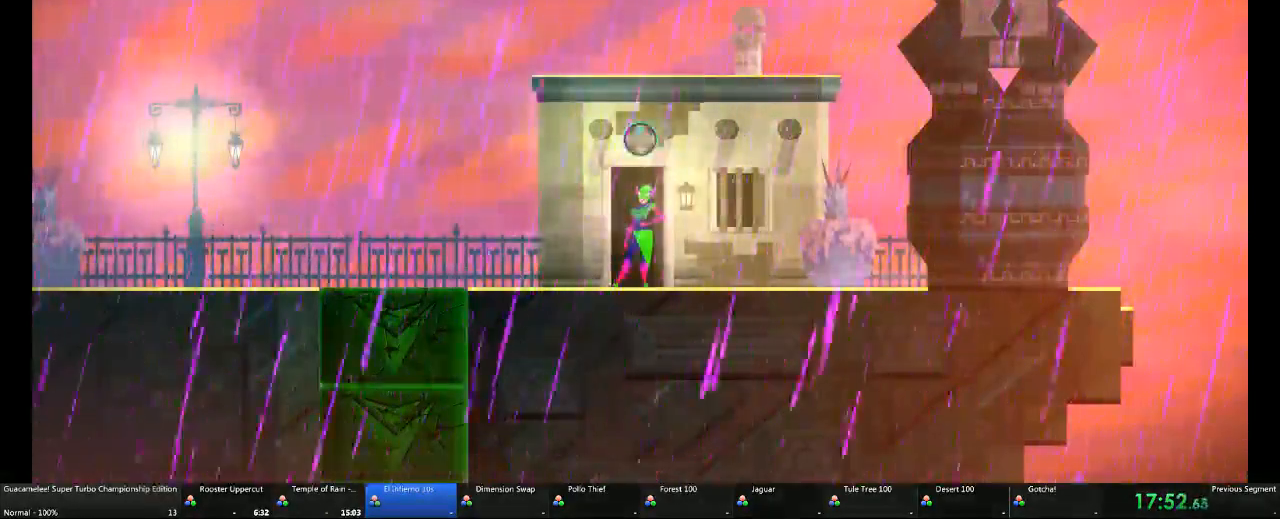
{"dt_ms": 500, "buttons": [], "left_stick": "center", "right_stick": "center", "events": [[150, "left_stick", "up"], [217, "left_stick", "center"]]}
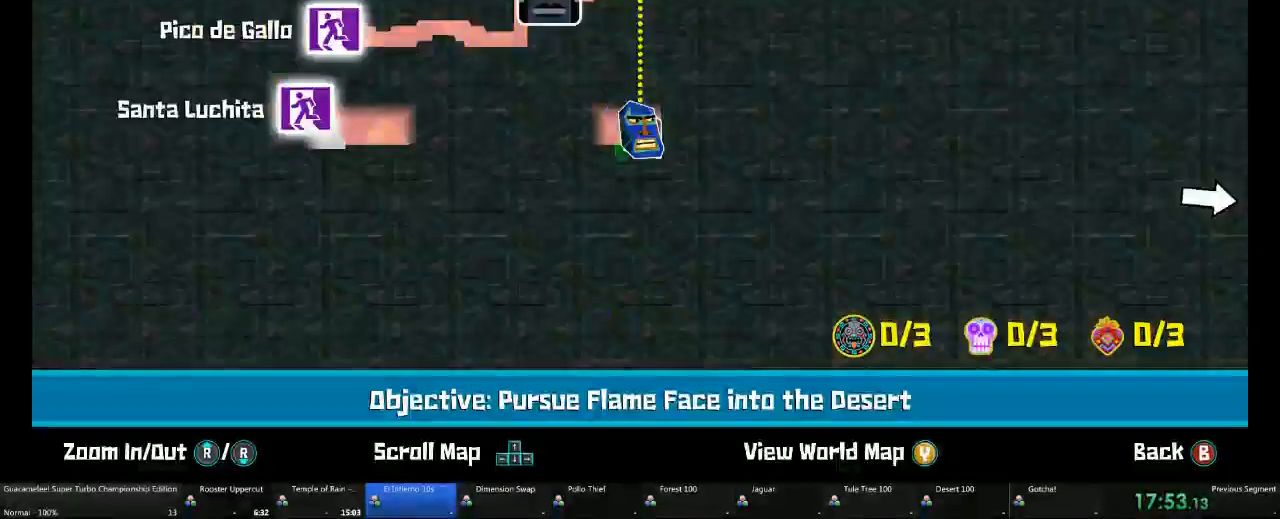
{"dt_ms": 1000, "buttons": [], "left_stick": "center", "right_stick": "center"}
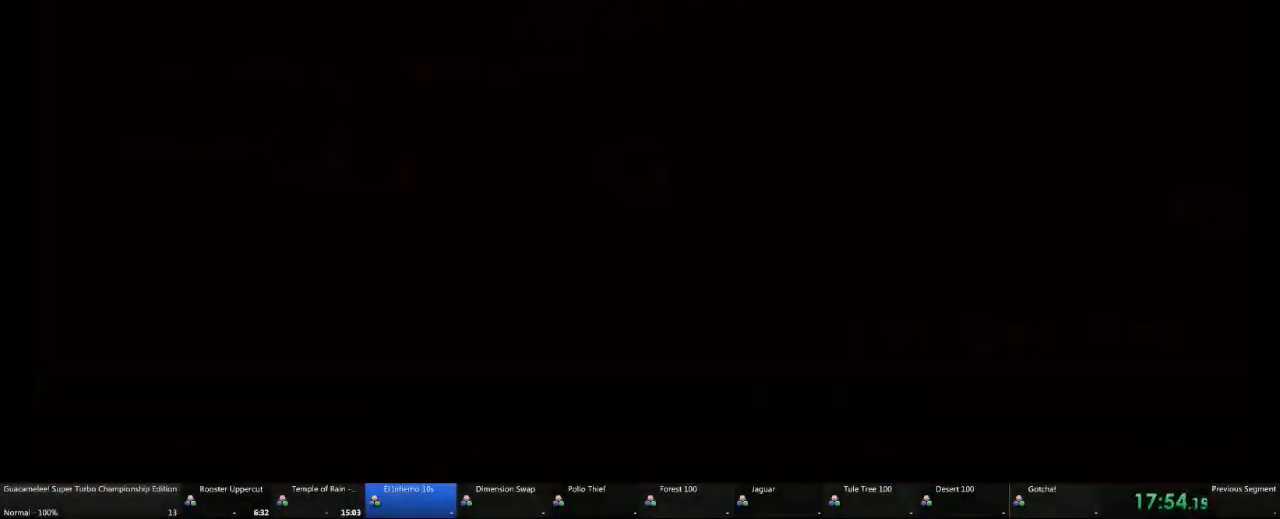
{"dt_ms": 500, "buttons": [], "left_stick": "center", "right_stick": "center"}
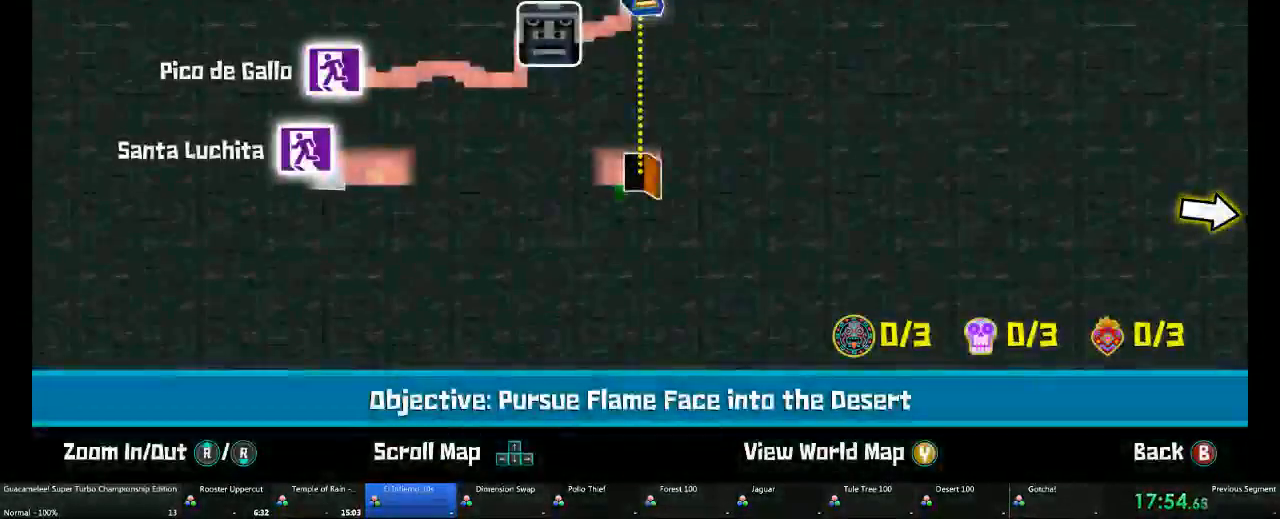
{"dt_ms": 500, "buttons": [], "left_stick": "center", "right_stick": "center", "events": []}
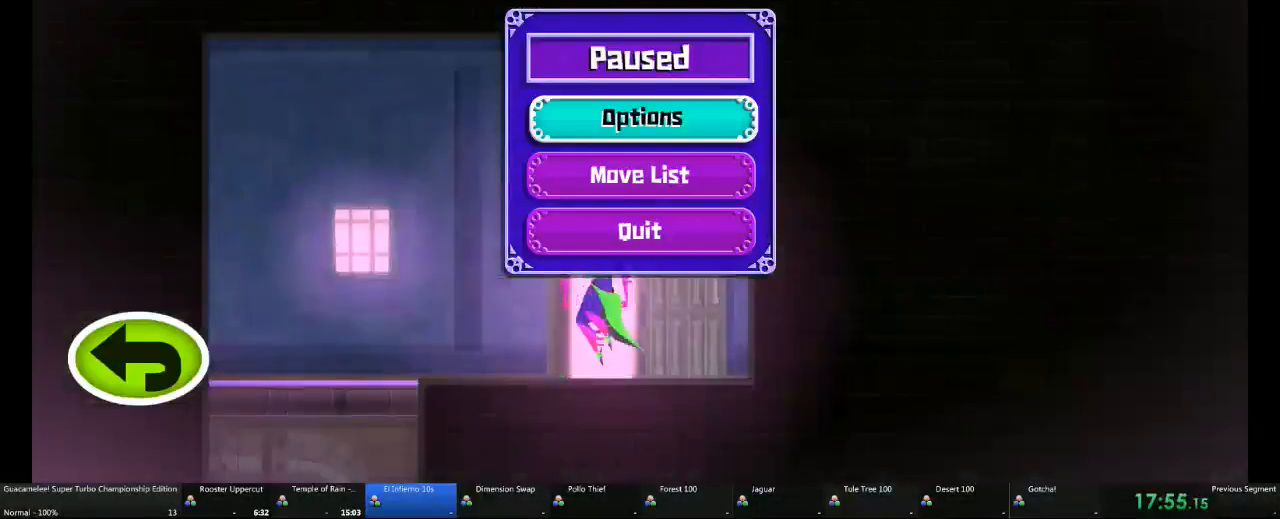
{"dt_ms": 500, "buttons": ["X"], "left_stick": "center", "right_stick": "center", "events": [[150, "X", "down"]]}
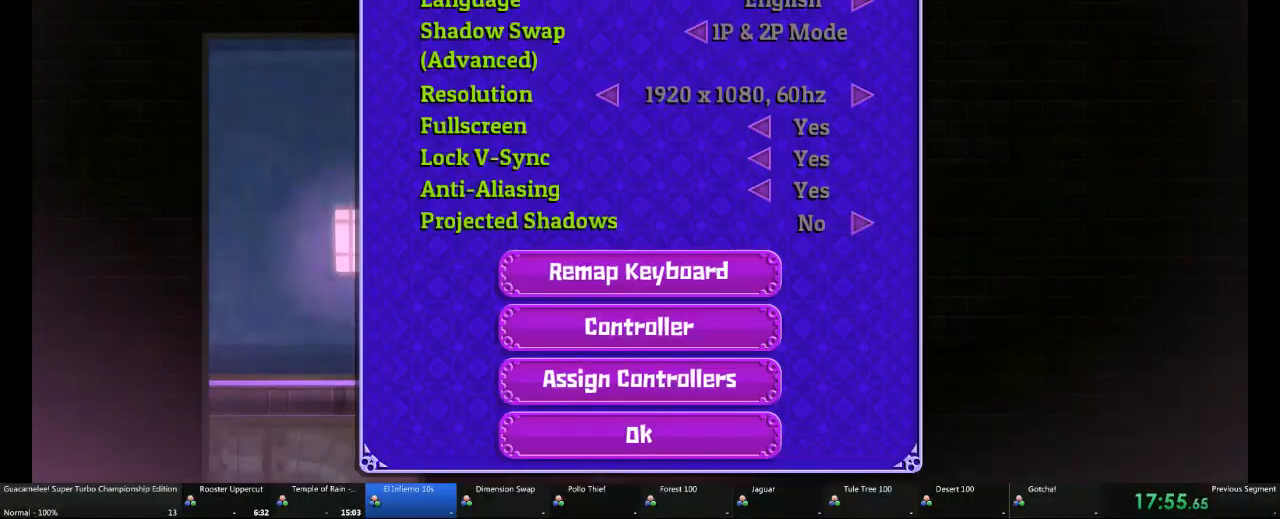
{"dt_ms": 500, "buttons": [], "left_stick": "center", "right_stick": "center", "events": [[67, "X", "up"]]}
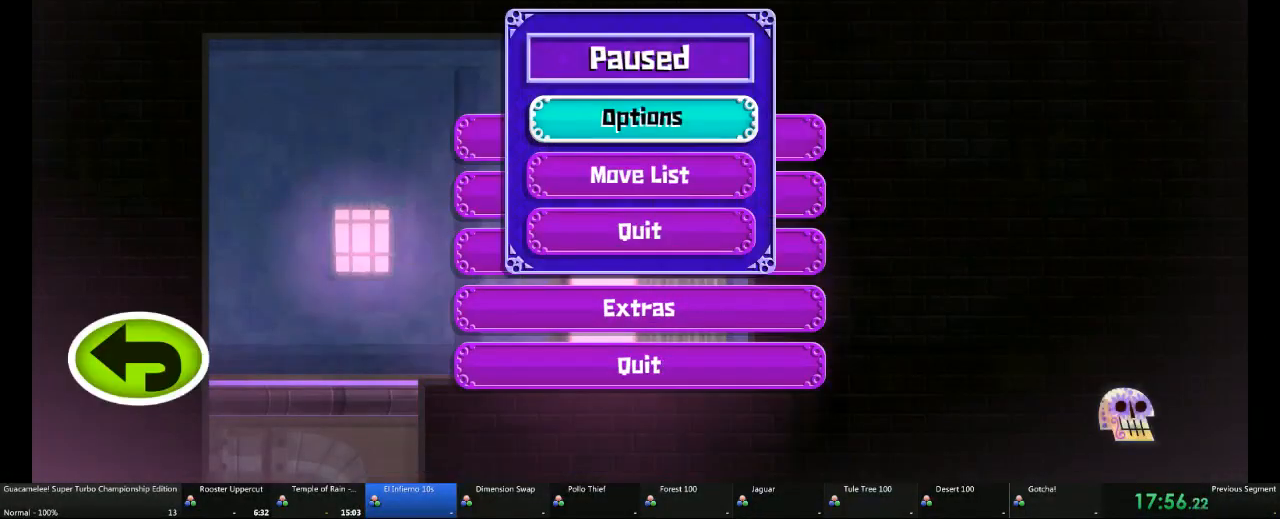
{"dt_ms": 1000, "buttons": [], "left_stick": "center", "right_stick": "center"}
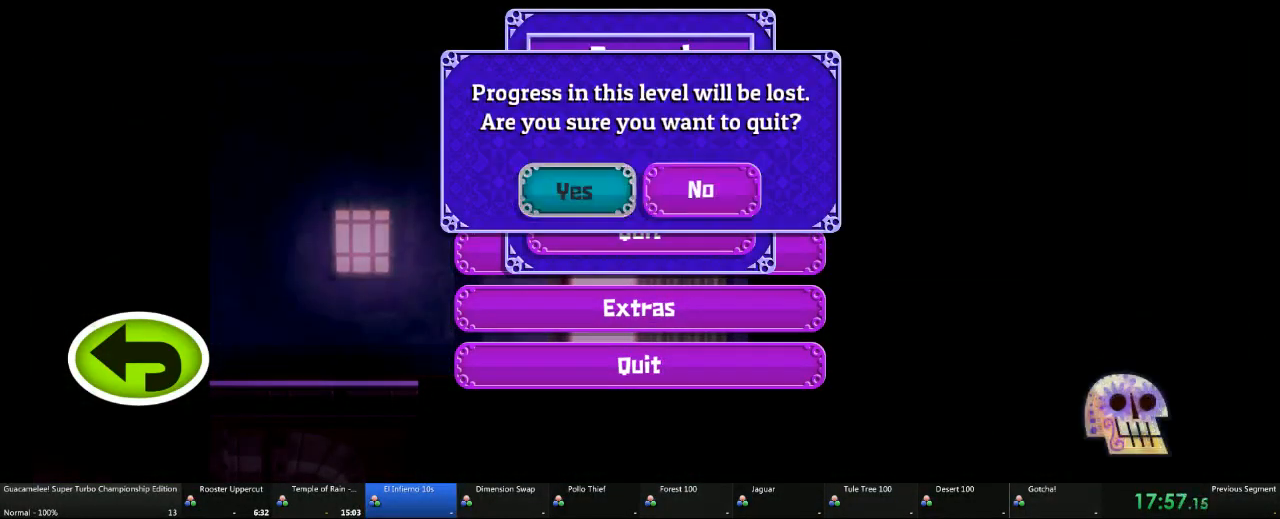
{"dt_ms": 500, "buttons": [], "left_stick": "center", "right_stick": "center", "events": []}
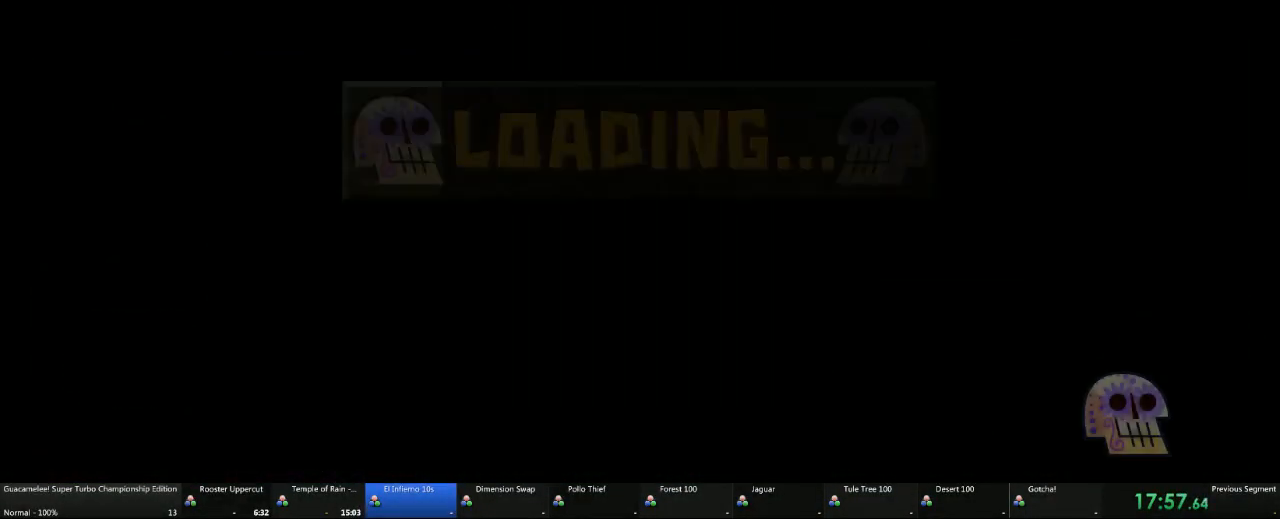
{"dt_ms": 500, "buttons": [], "left_stick": "center", "right_stick": "center", "events": []}
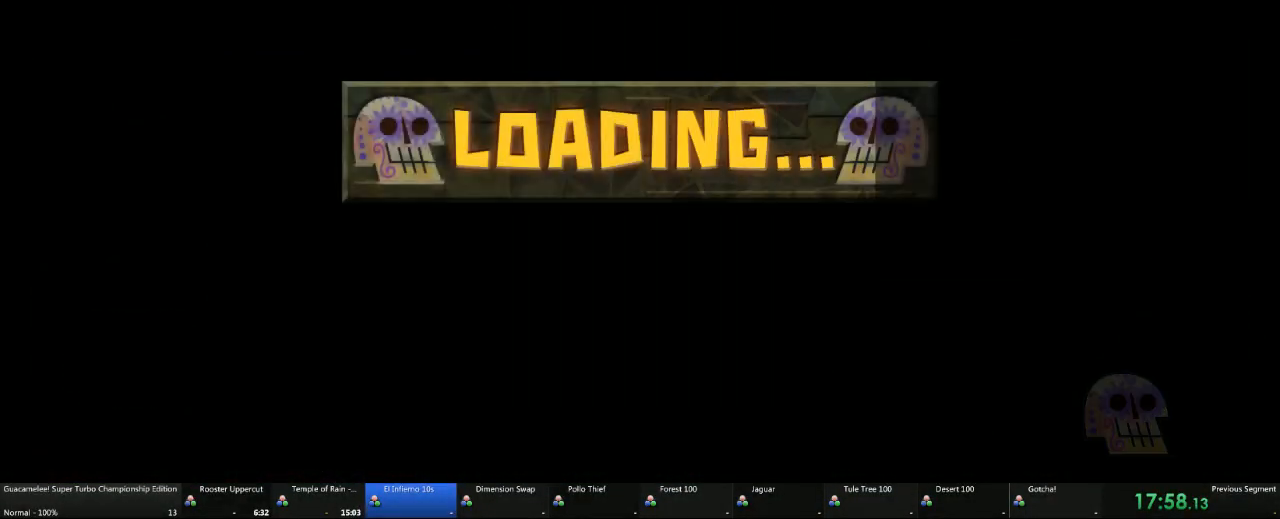
{"dt_ms": 500, "buttons": [], "left_stick": "center", "right_stick": "center", "events": []}
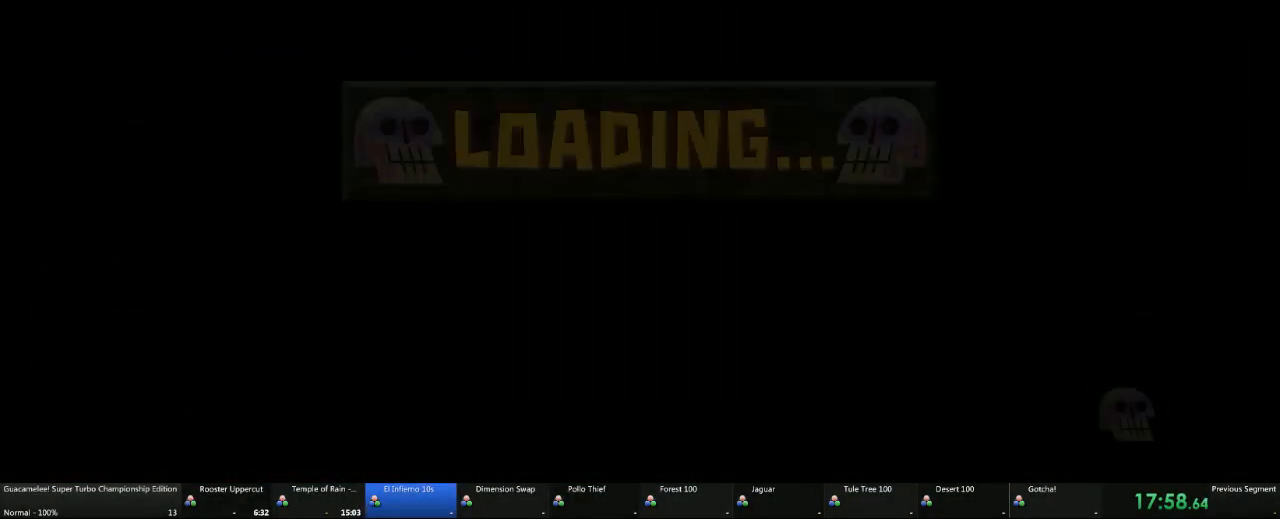
{"dt_ms": 500, "buttons": [], "left_stick": "center", "right_stick": "center", "events": []}
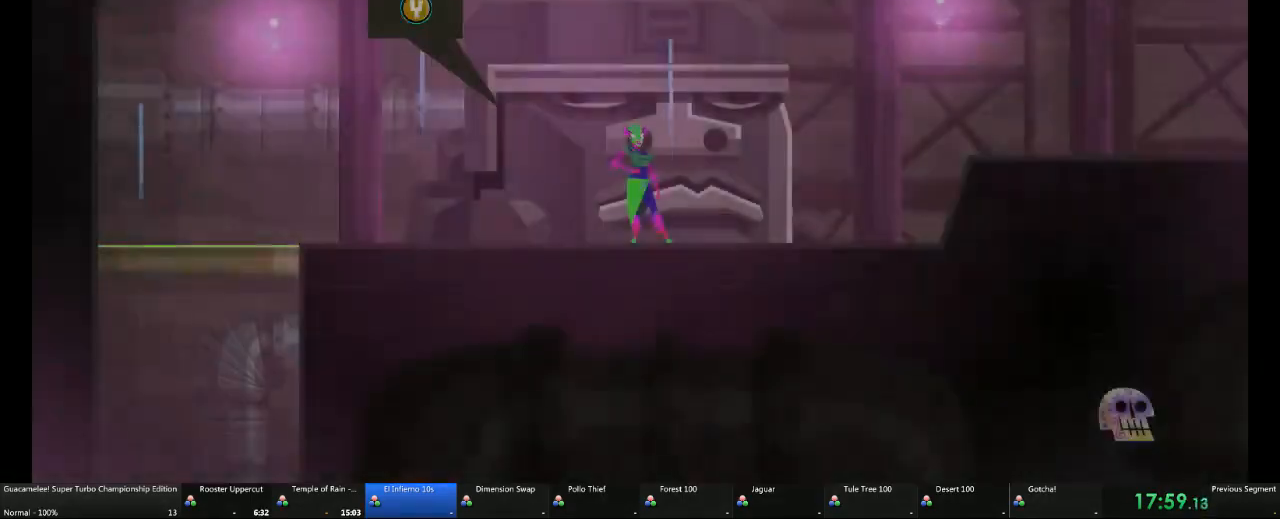
{"dt_ms": 500, "buttons": [], "left_stick": "center", "right_stick": "center", "events": []}
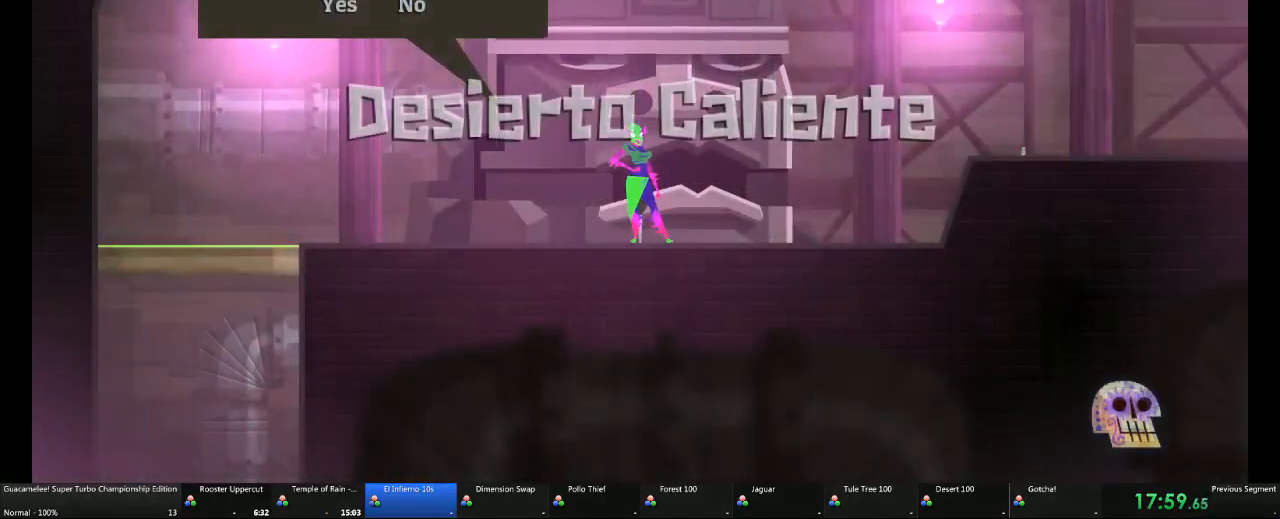
{"dt_ms": 500, "buttons": [], "left_stick": "center", "right_stick": "center", "events": []}
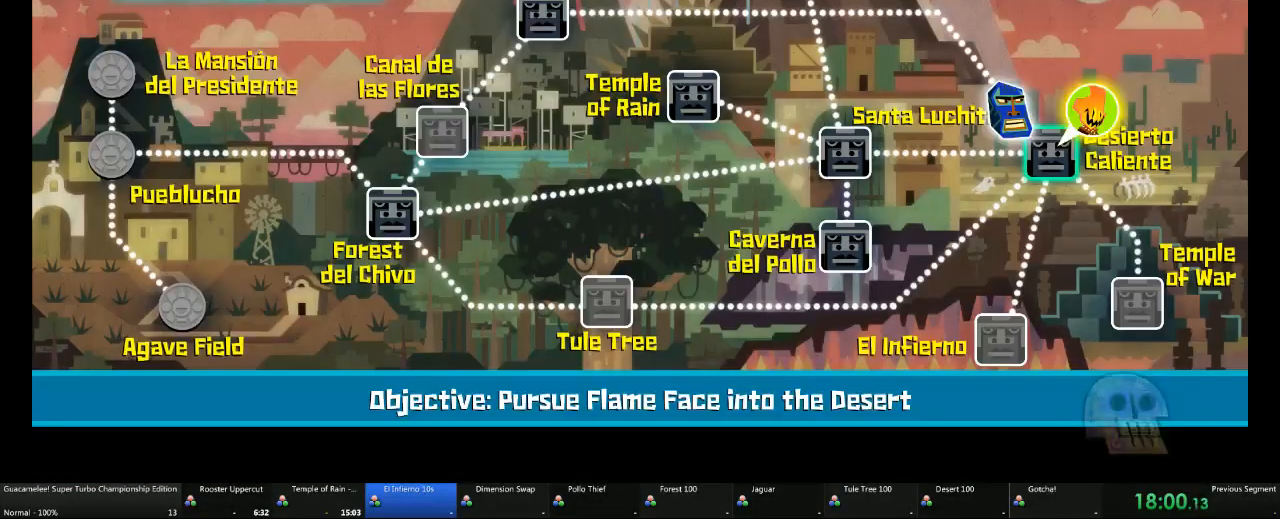
{"dt_ms": 500, "buttons": [], "left_stick": "center", "right_stick": "center", "events": []}
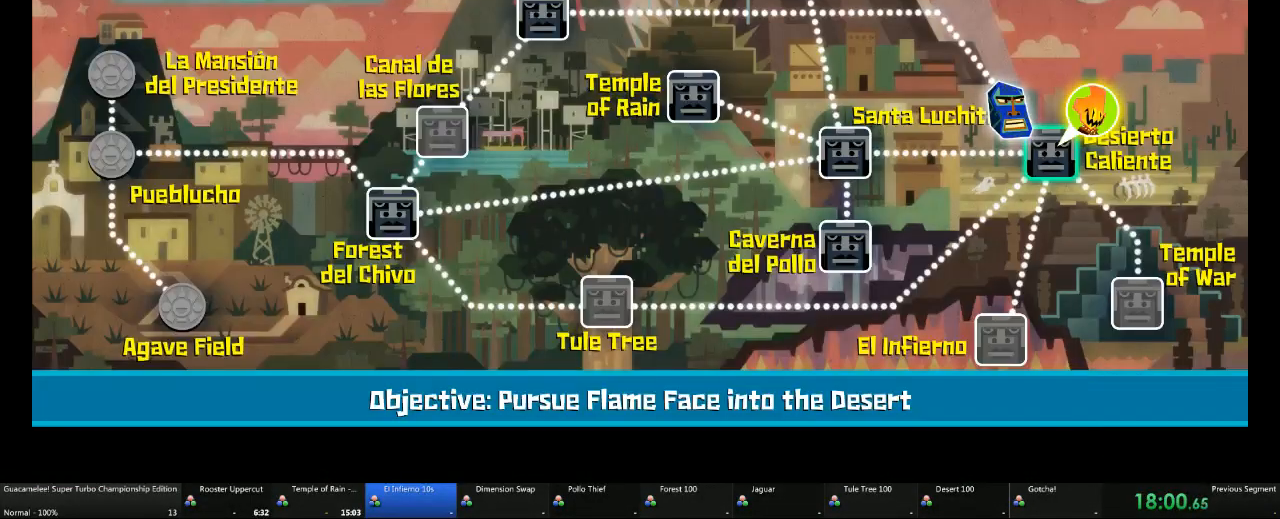
{"dt_ms": 500, "buttons": [], "left_stick": "center", "right_stick": "center", "events": [[67, "DPAD_LEFT", "down"], [200, "DPAD_LEFT", "up"]]}
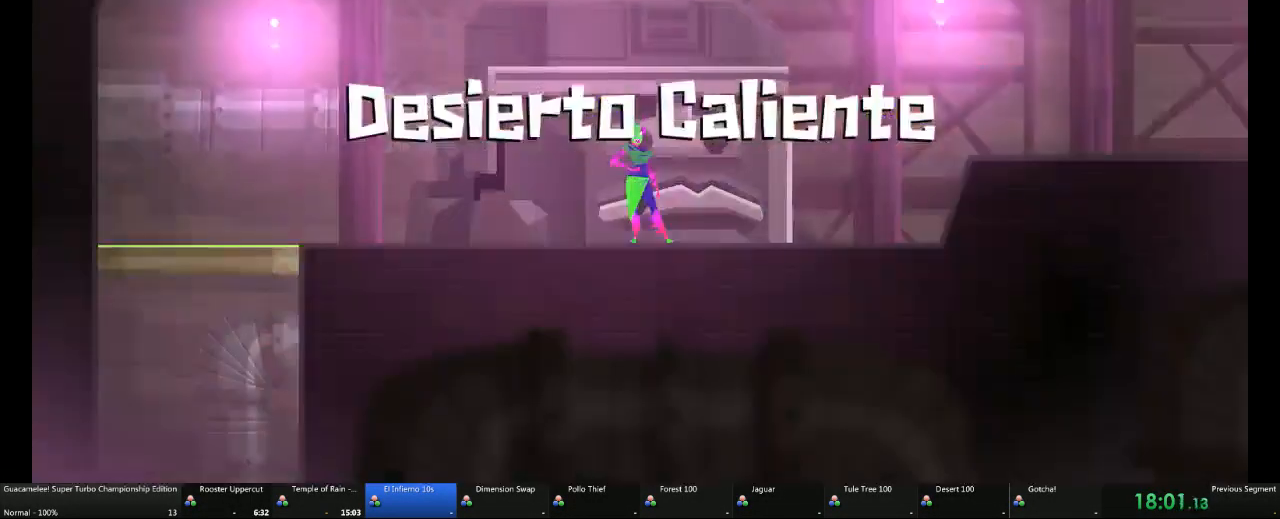
{"dt_ms": 500, "buttons": [], "left_stick": "center", "right_stick": "center", "events": []}
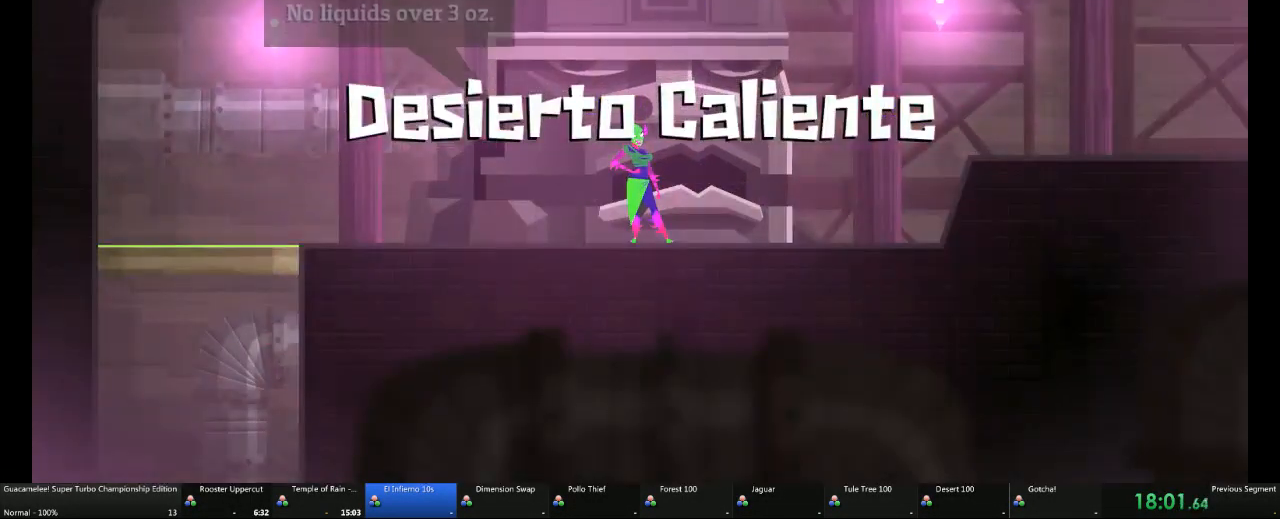
{"dt_ms": 500, "buttons": [], "left_stick": "center", "right_stick": "center", "events": []}